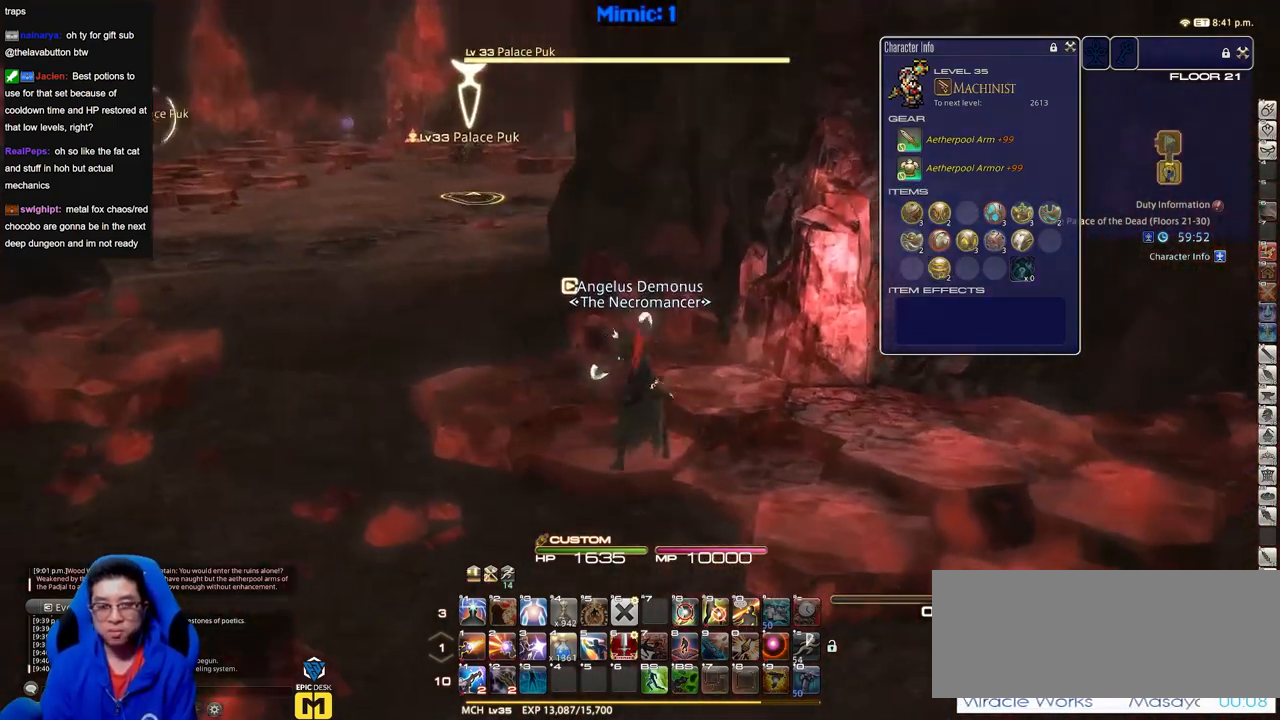
Gameplay with keyboard; each line is a JSON object with the keys held at the frame after it. "events" lists presses ("down") and releases ("up") of "a", "alt_l", "alt_r", "b", "c", "caps_lock", "ctrl_l", "ctrl_r", "d", "down", "e", "escape", "f", "f1", "f10", "f11", "f12", "f2", "f3", "f4", "f5", "f6", "f7", "f8", "f9", "g", "h", "i", "j", "k", "l", "left", "m", "n", "o", "p", "q", "r", "right", "s", "shift", "space", "super", "t", "tab", "u", "up", "v", "w", "x", "y" and "z" between this image and that frame as [ms after this image, input, new state], when the widget could be followed in between. No other keys are recorded. Mouse input is not recorded.
{"keys": ["a", "w"], "events": [[233, "tab", "down"], [367, "tab", "up"], [467, "a", "down"]]}
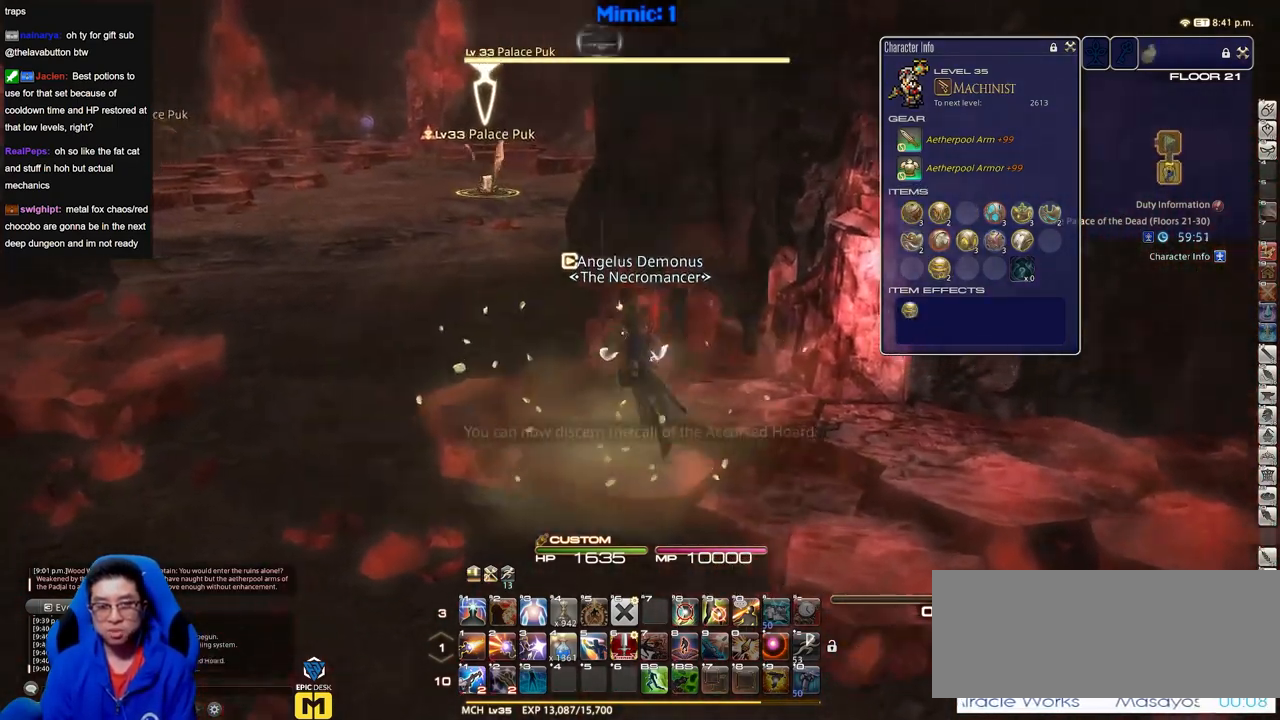
{"keys": ["a", "w"], "events": []}
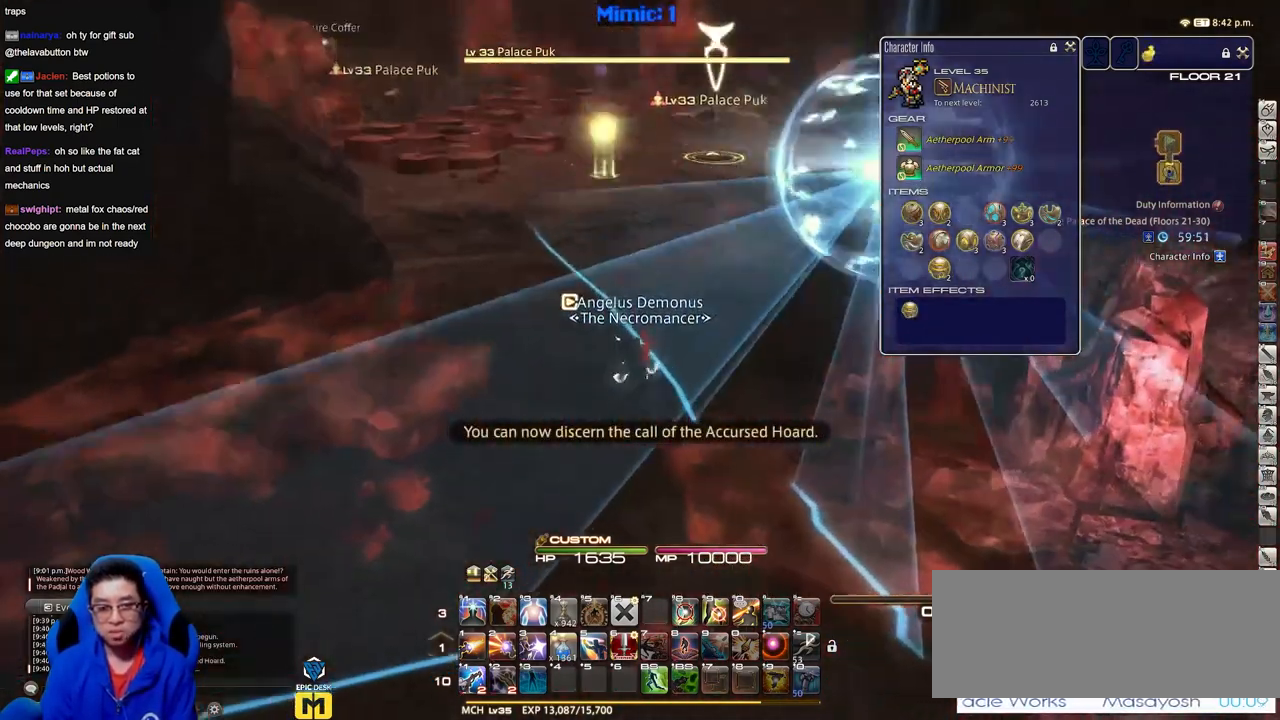
{"keys": ["w"], "events": [[16, "a", "up"]]}
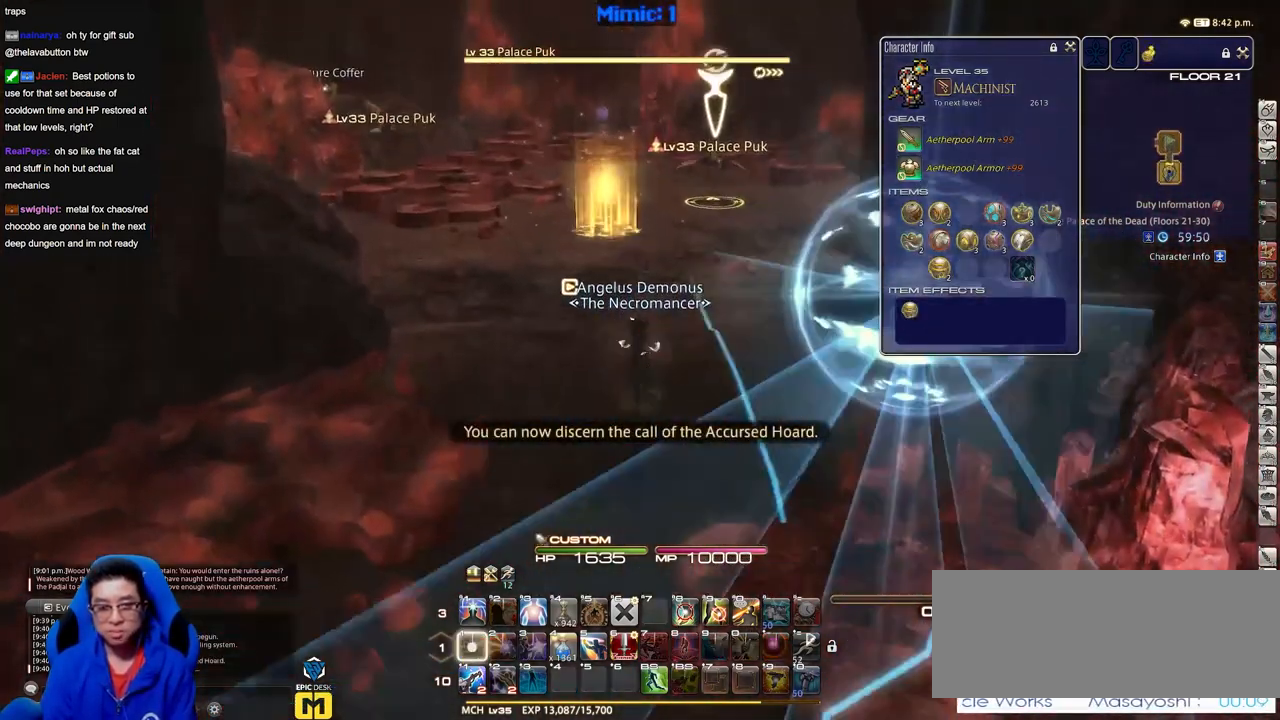
{"keys": [], "events": [[300, "w", "up"]]}
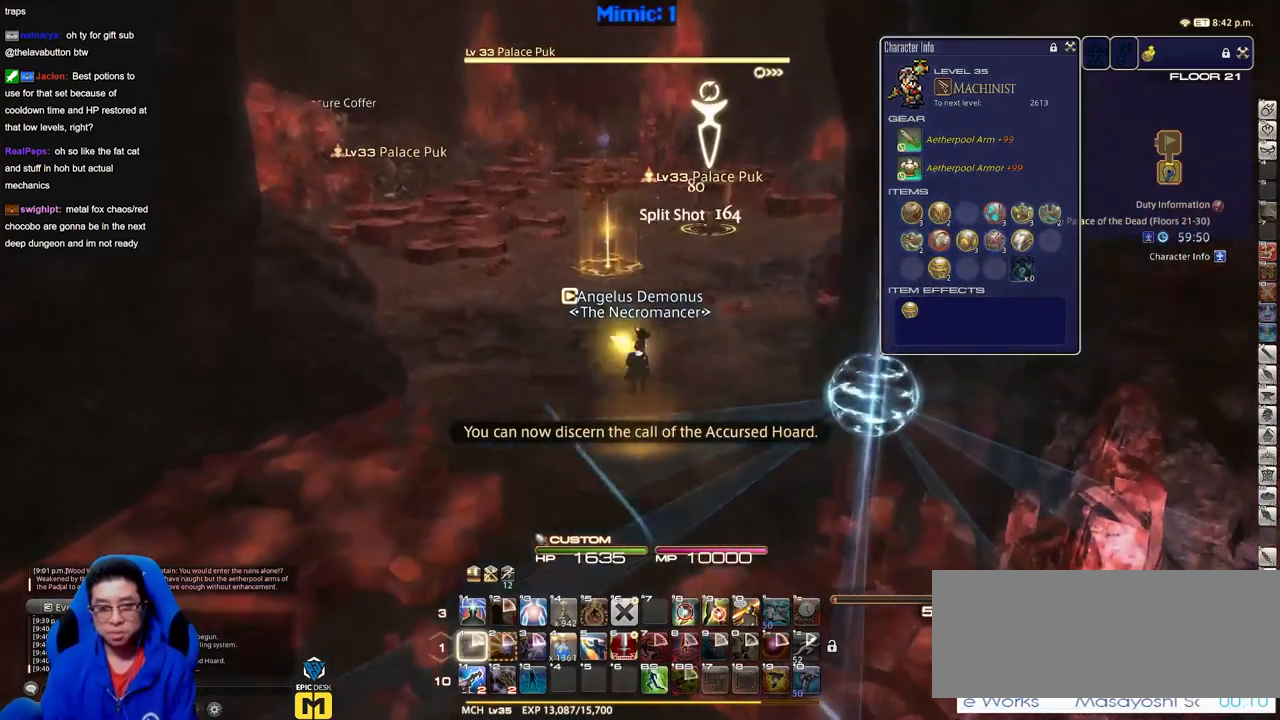
{"keys": ["a", "s"], "events": [[367, "a", "down"], [467, "s", "down"]]}
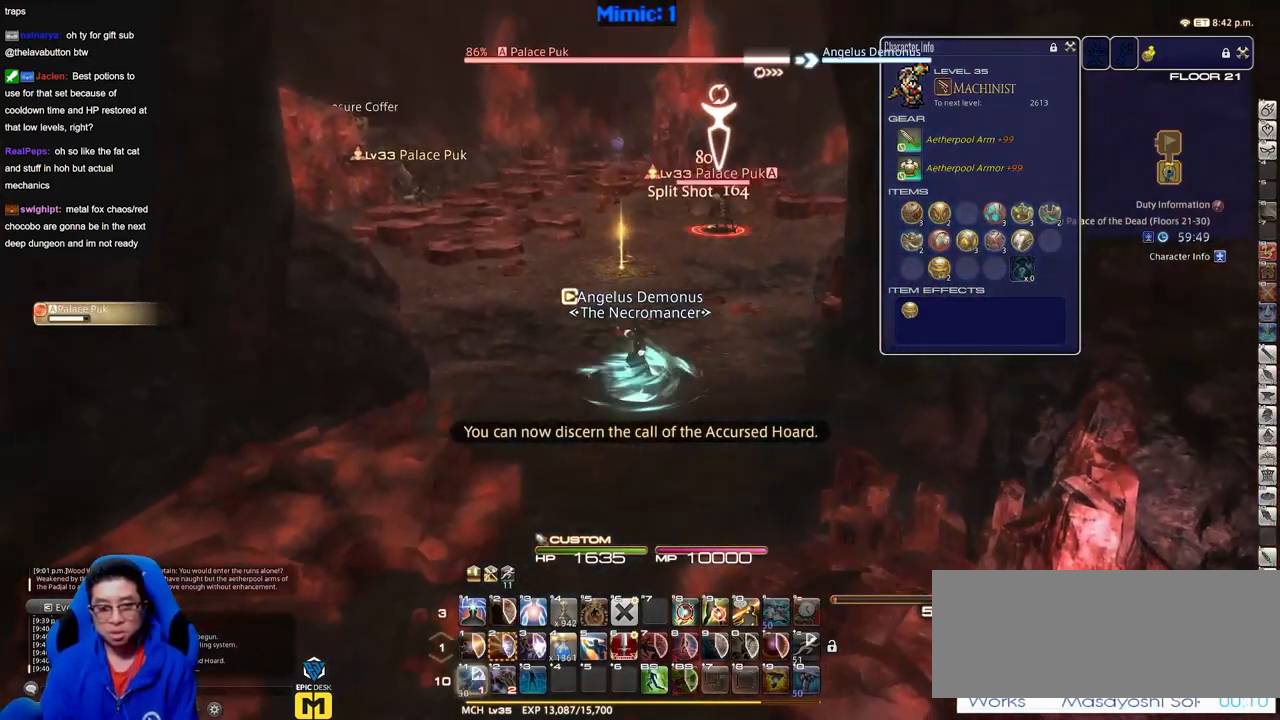
{"keys": ["a", "s"], "events": [[50, "a", "up"], [484, "a", "down"]]}
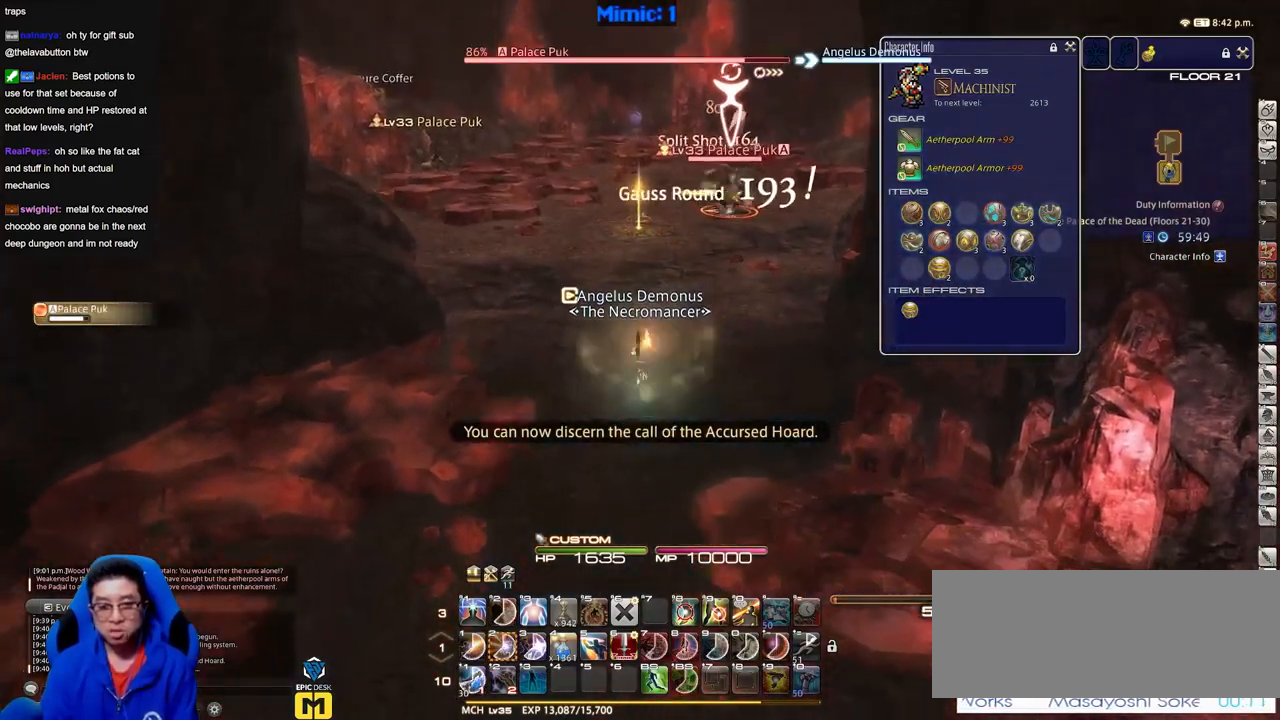
{"keys": [], "events": [[16, "p", "down"], [116, "s", "up"], [216, "p", "up"], [300, "a", "up"]]}
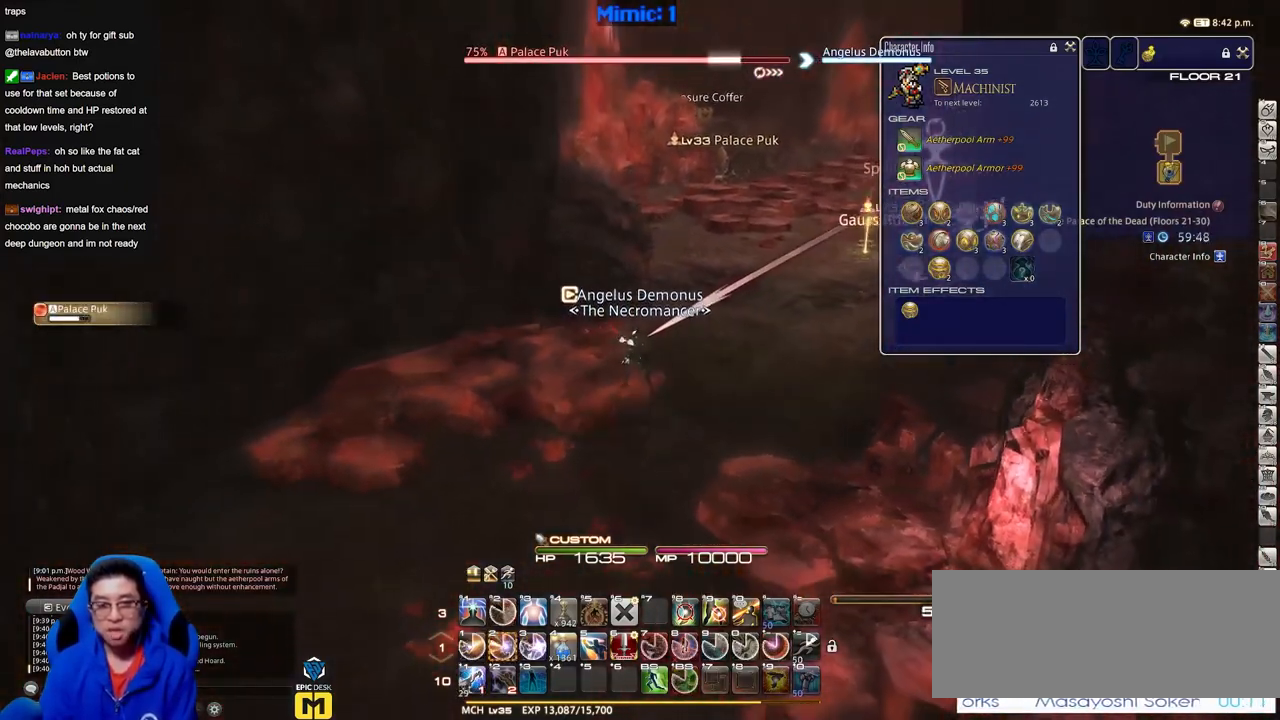
{"keys": ["s"], "events": [[33, "s", "down"]]}
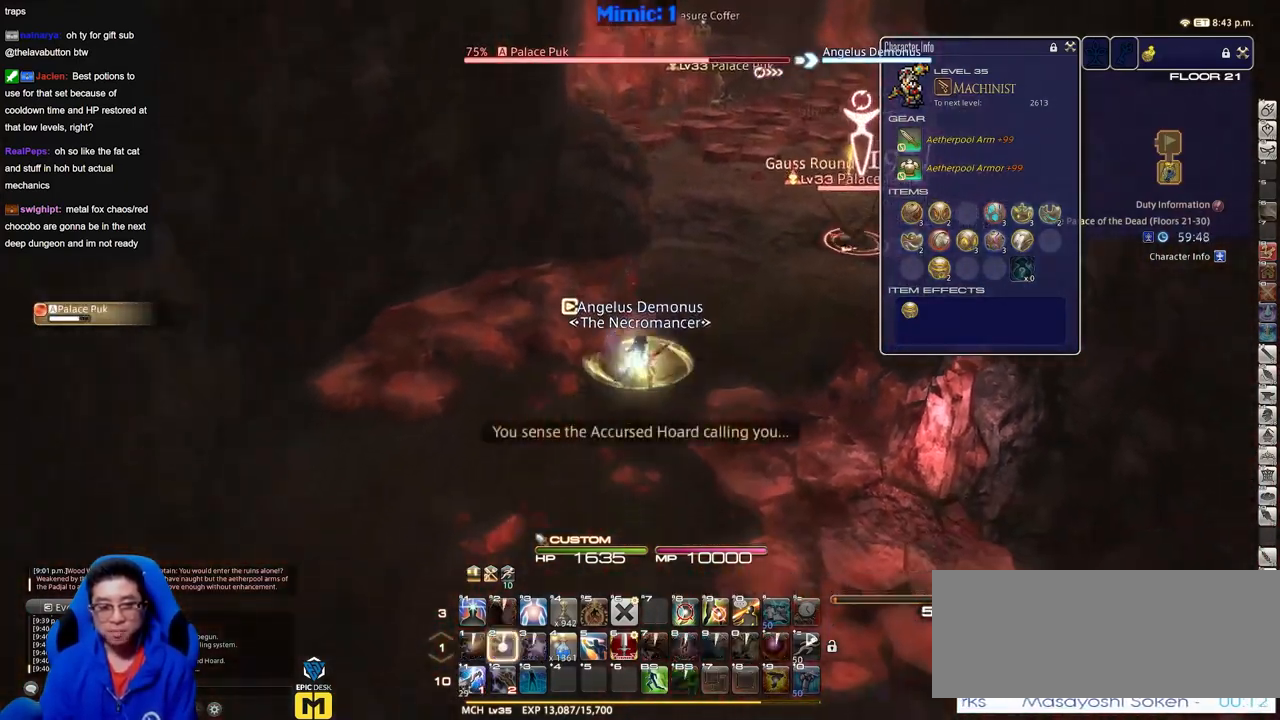
{"keys": ["s"], "events": []}
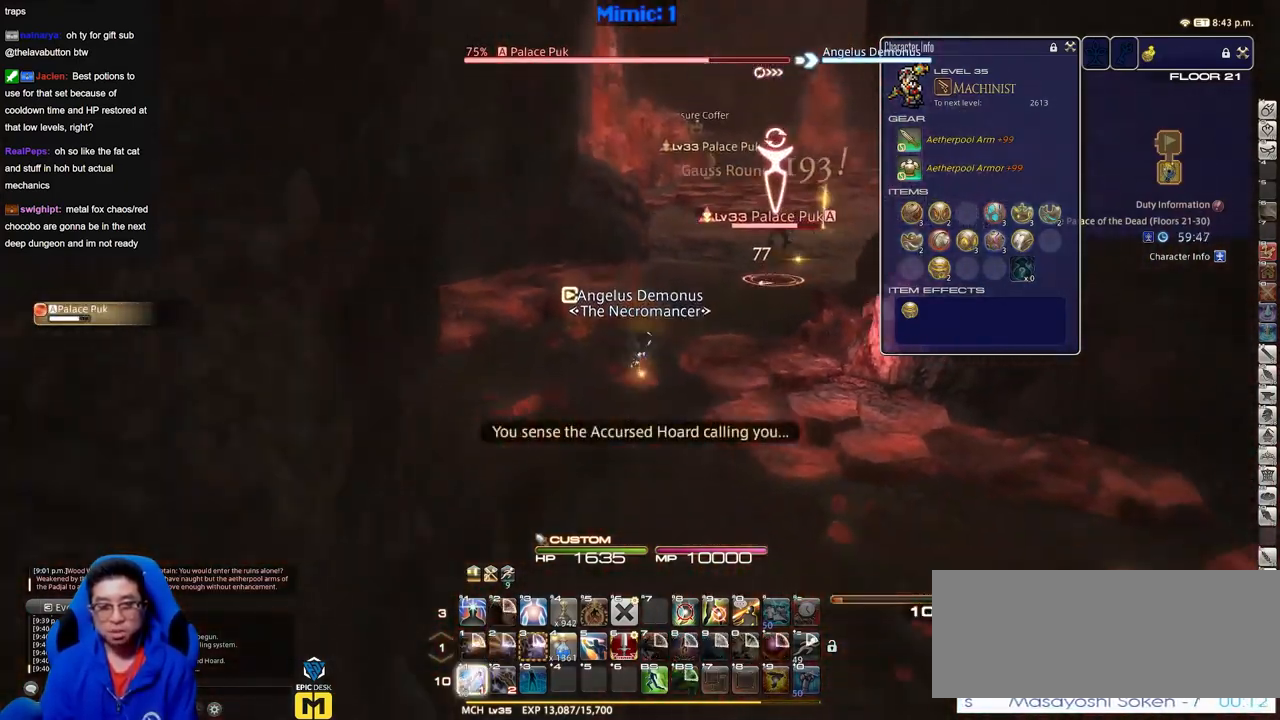
{"keys": ["s"], "events": [[267, "space", "down"], [400, "space", "up"]]}
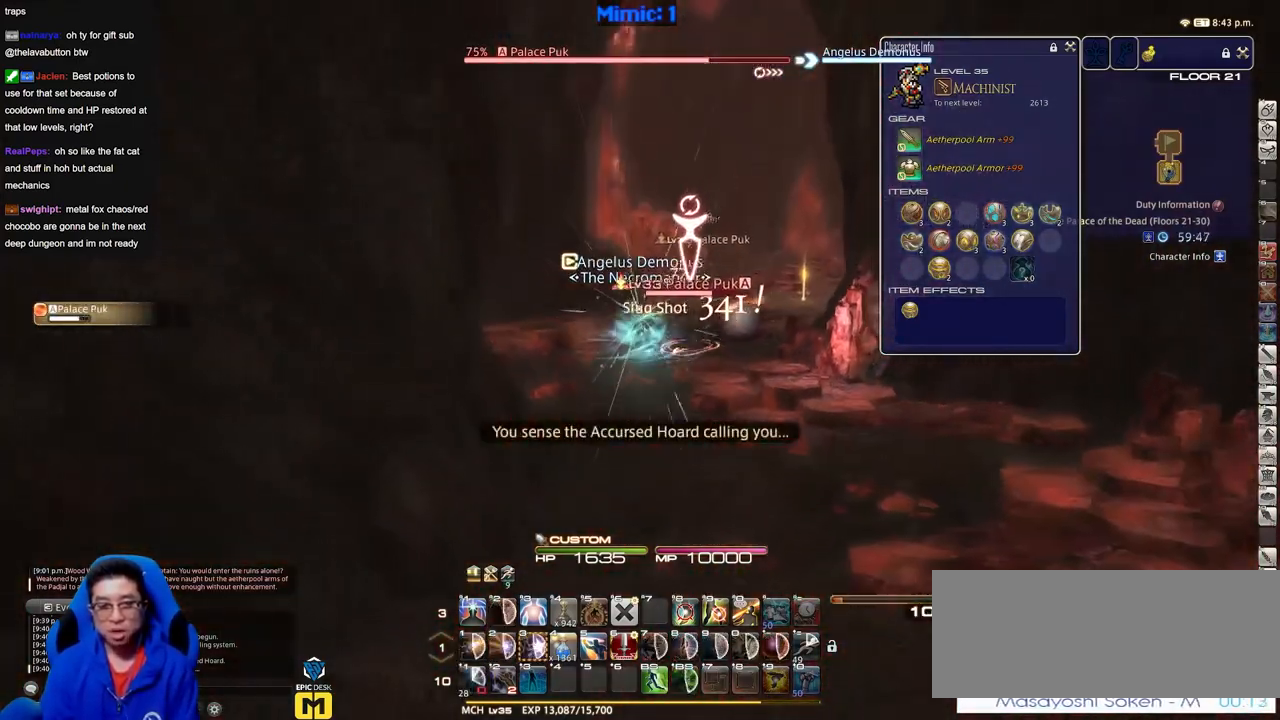
{"keys": ["s"], "events": []}
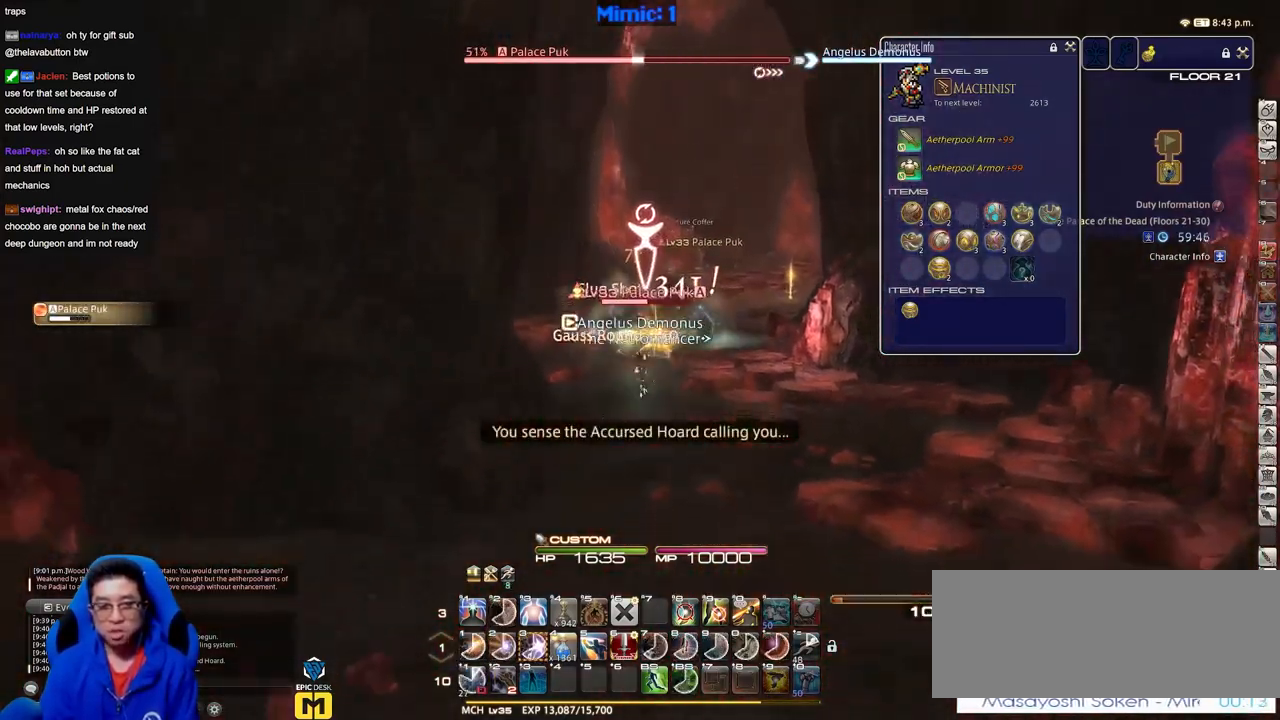
{"keys": ["s"], "events": [[100, "space", "down"], [200, "space", "up"]]}
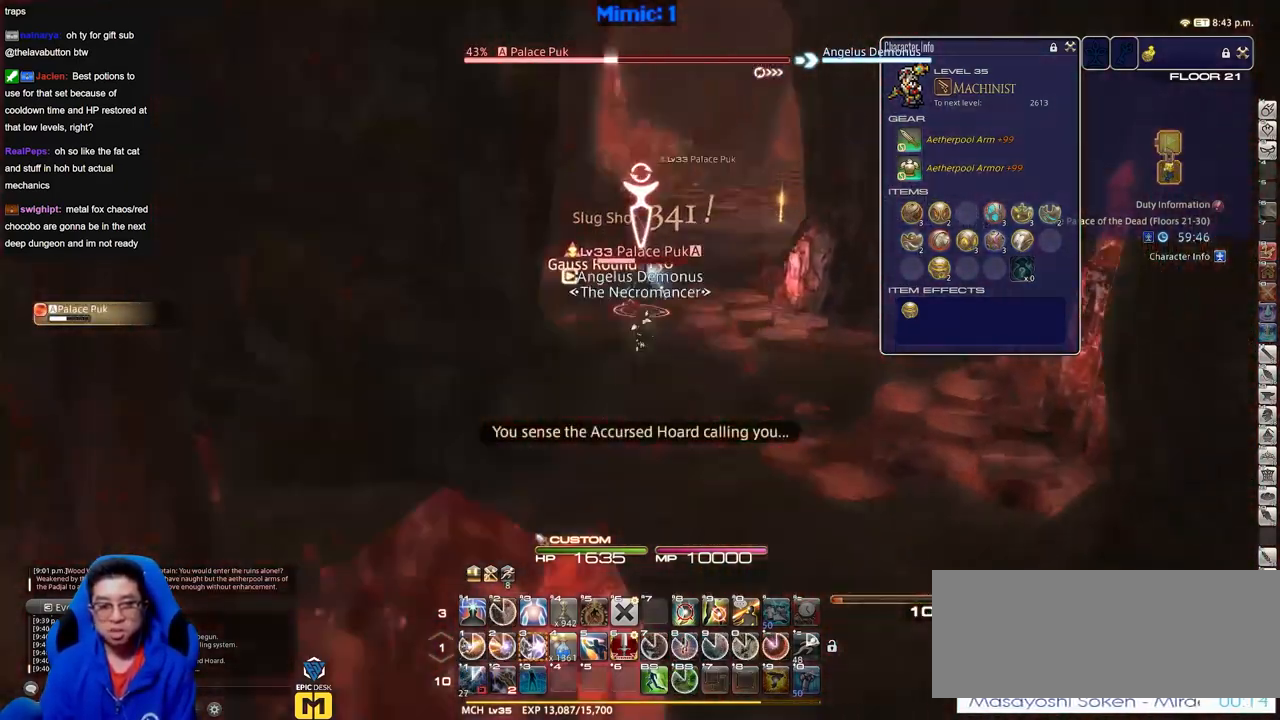
{"keys": ["s"], "events": [[116, "p", "down"], [250, "p", "up"]]}
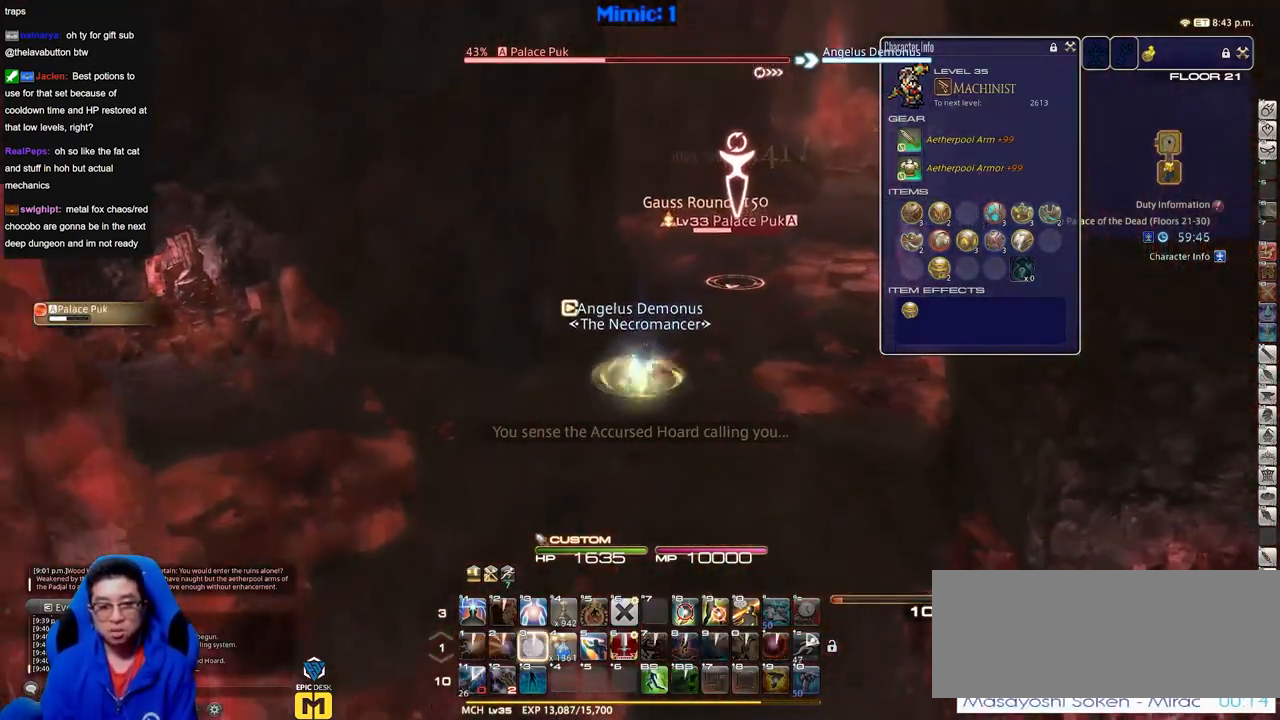
{"keys": ["s"], "events": []}
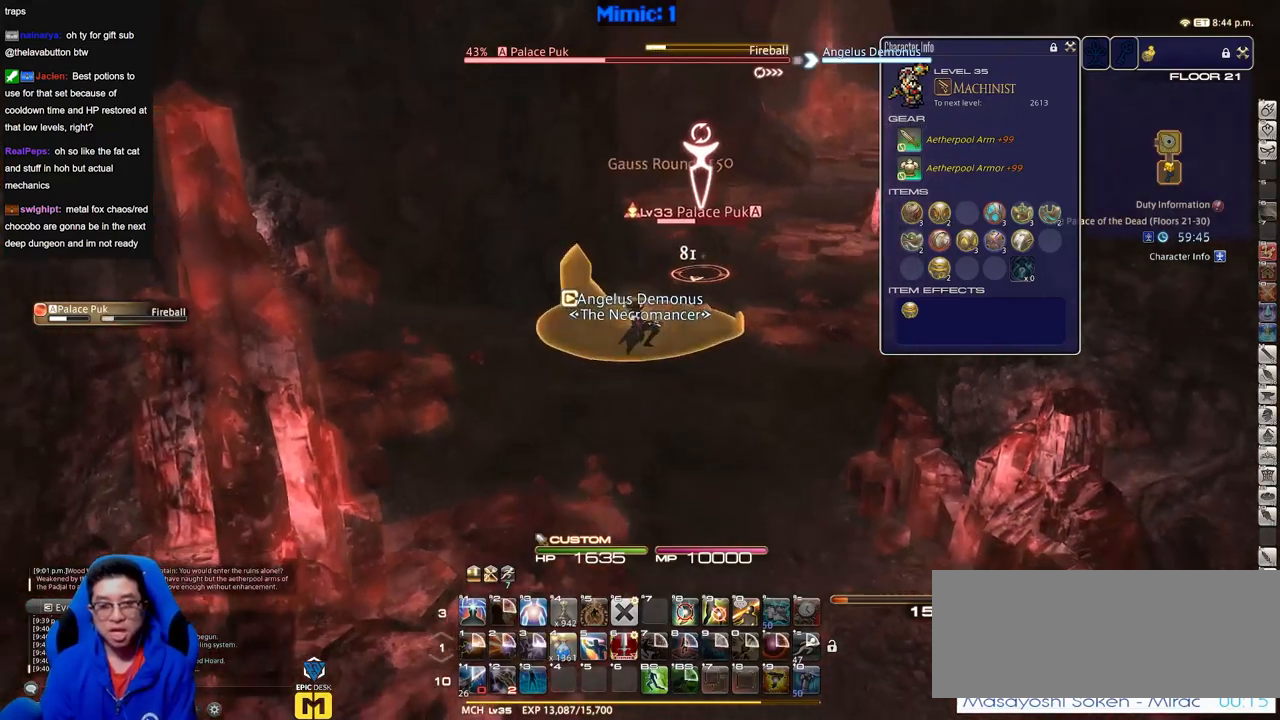
{"keys": ["s"], "events": []}
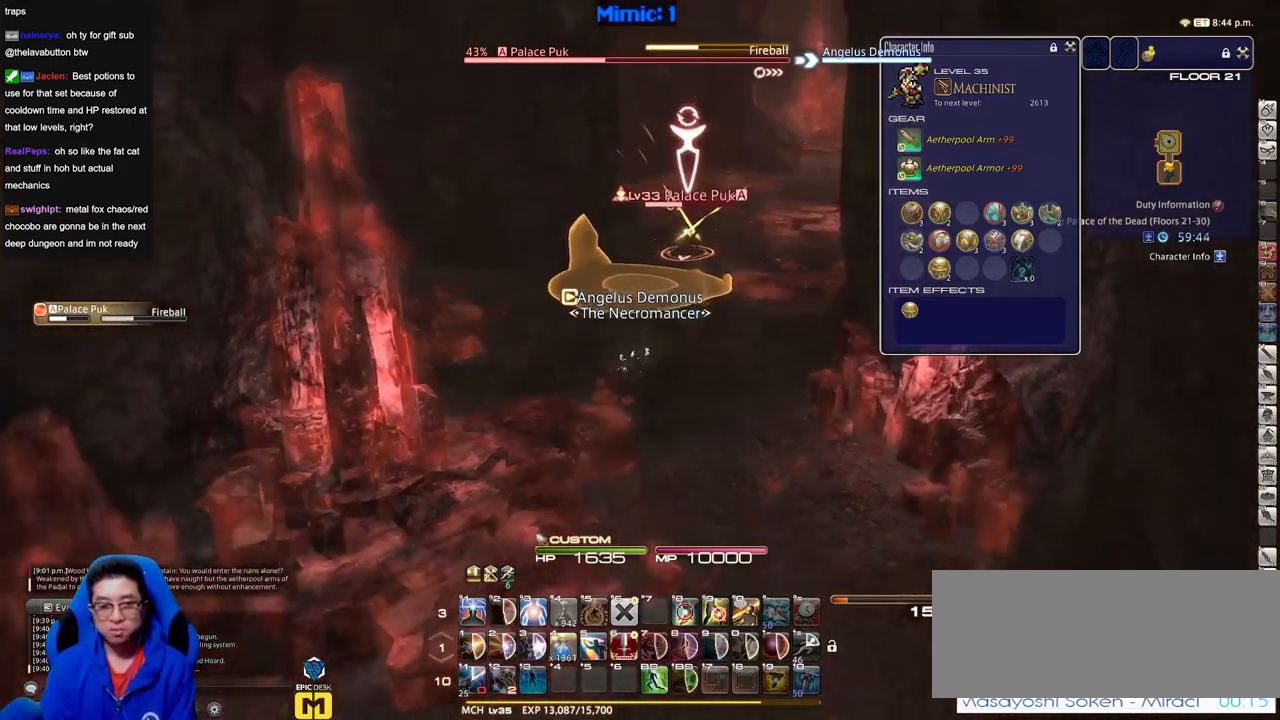
{"keys": [], "events": [[117, "d", "down"], [167, "s", "up"], [217, "w", "down"], [267, "d", "up"], [350, "w", "up"]]}
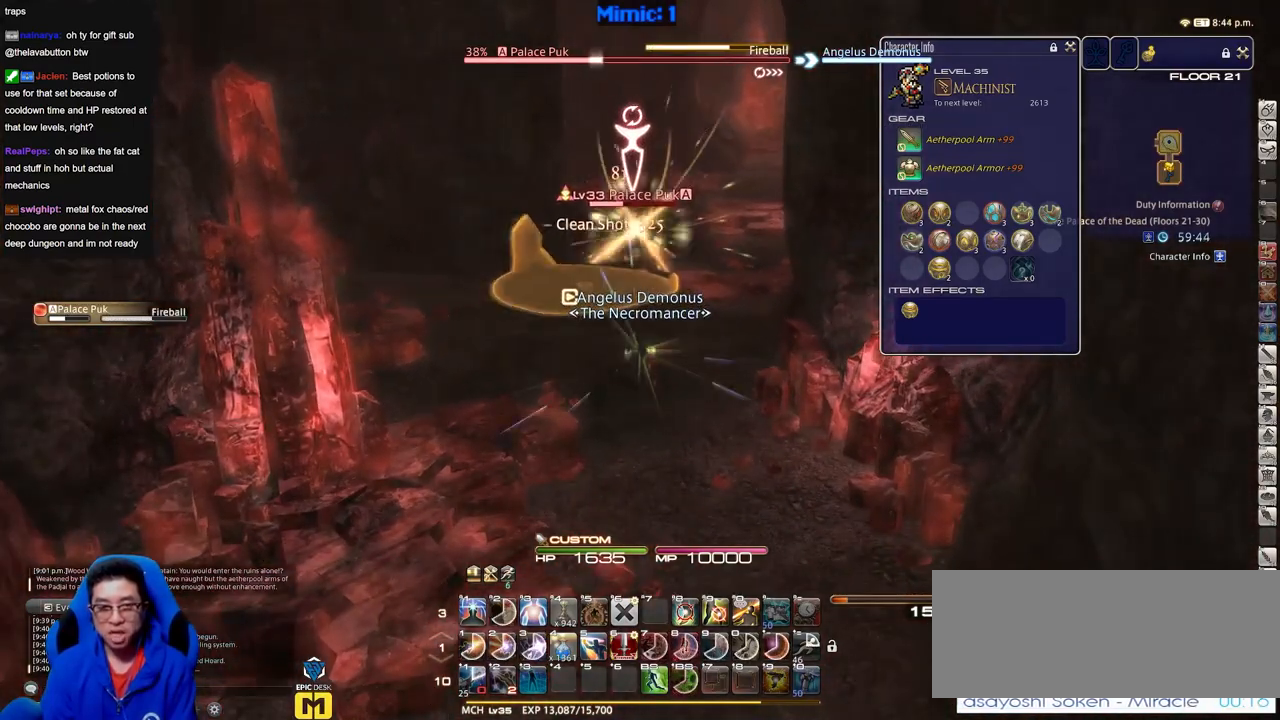
{"keys": ["d", "w"], "events": [[33, "w", "down"], [83, "d", "down"]]}
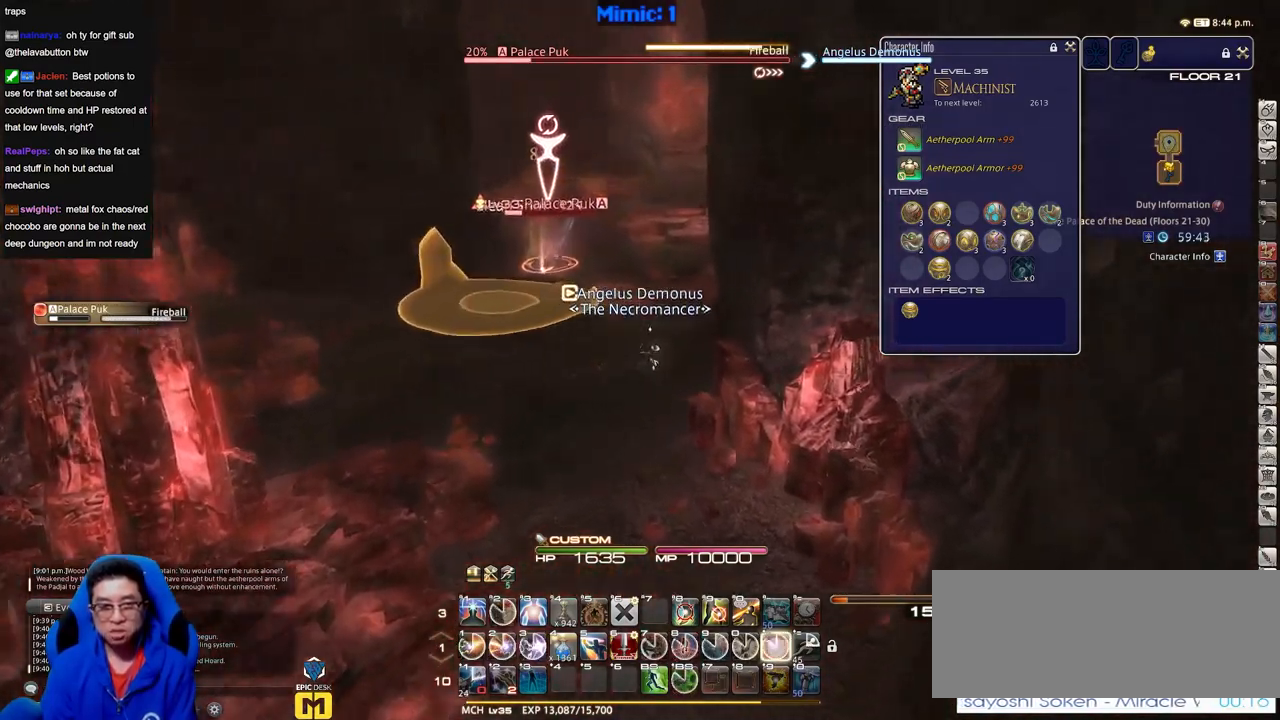
{"keys": ["w"], "events": [[117, "d", "up"]]}
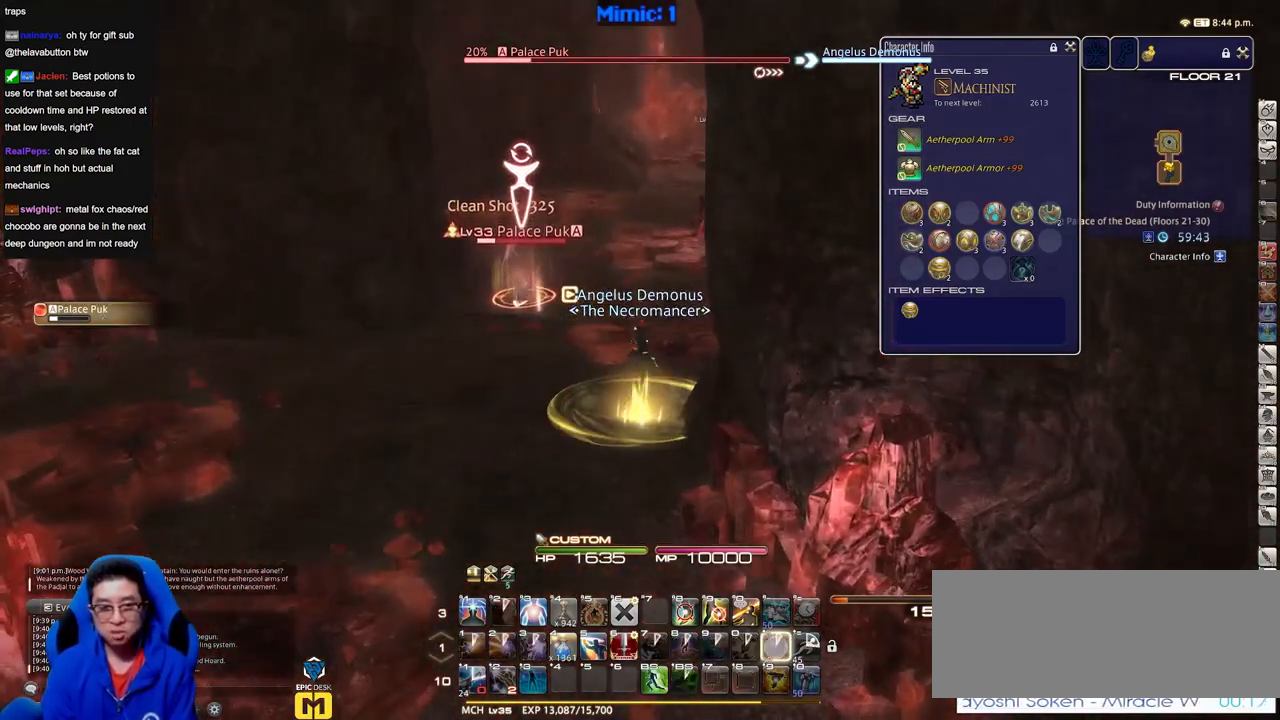
{"keys": ["w"], "events": []}
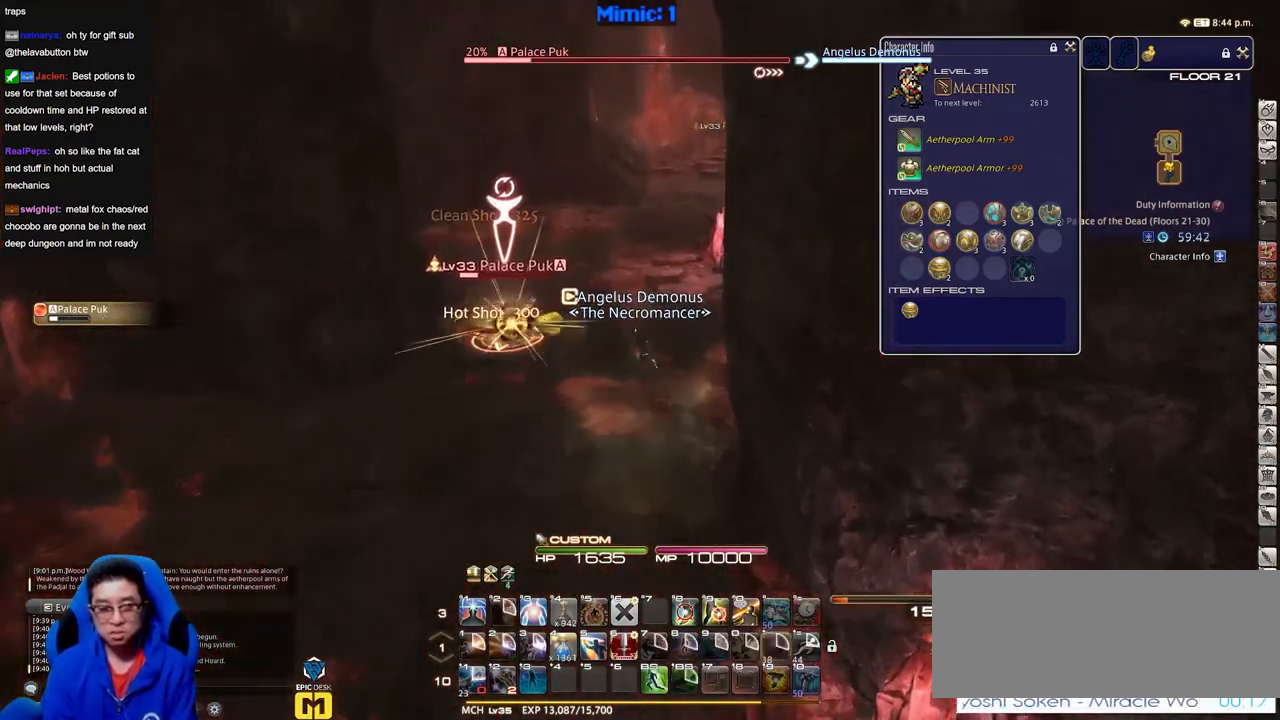
{"keys": ["w"], "events": [[251, "a", "down"], [384, "a", "up"]]}
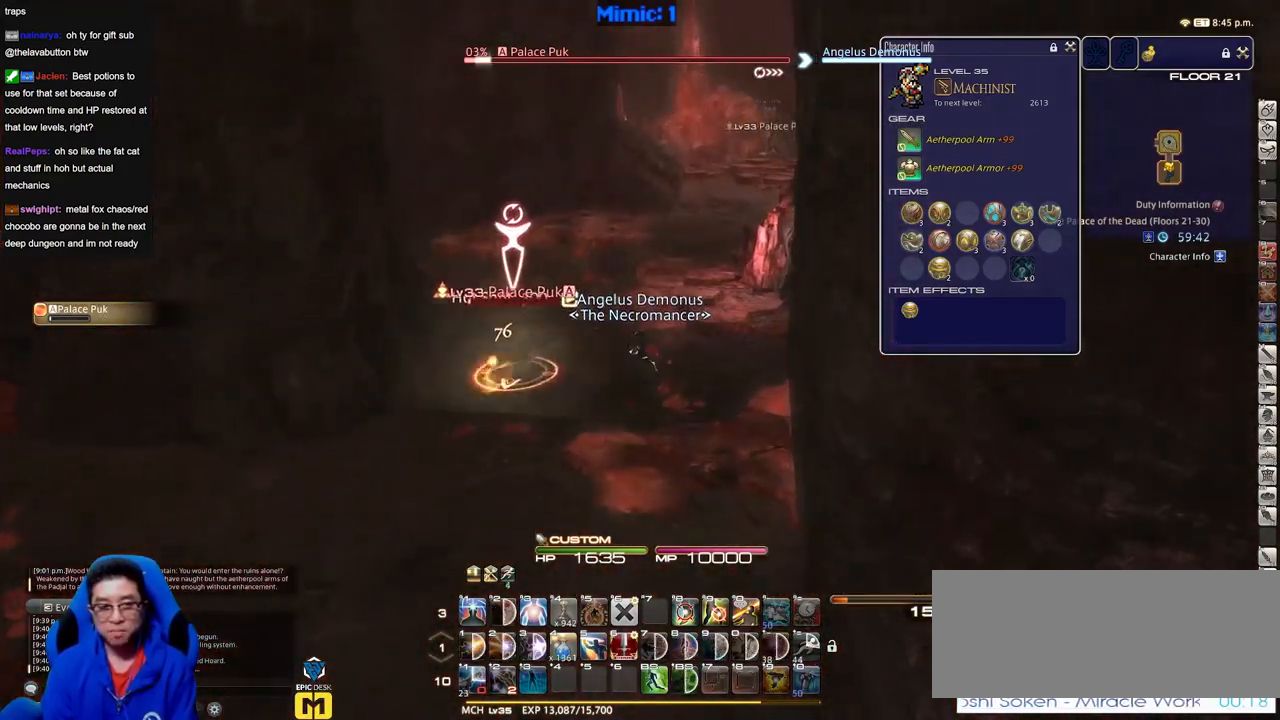
{"keys": ["w"], "events": []}